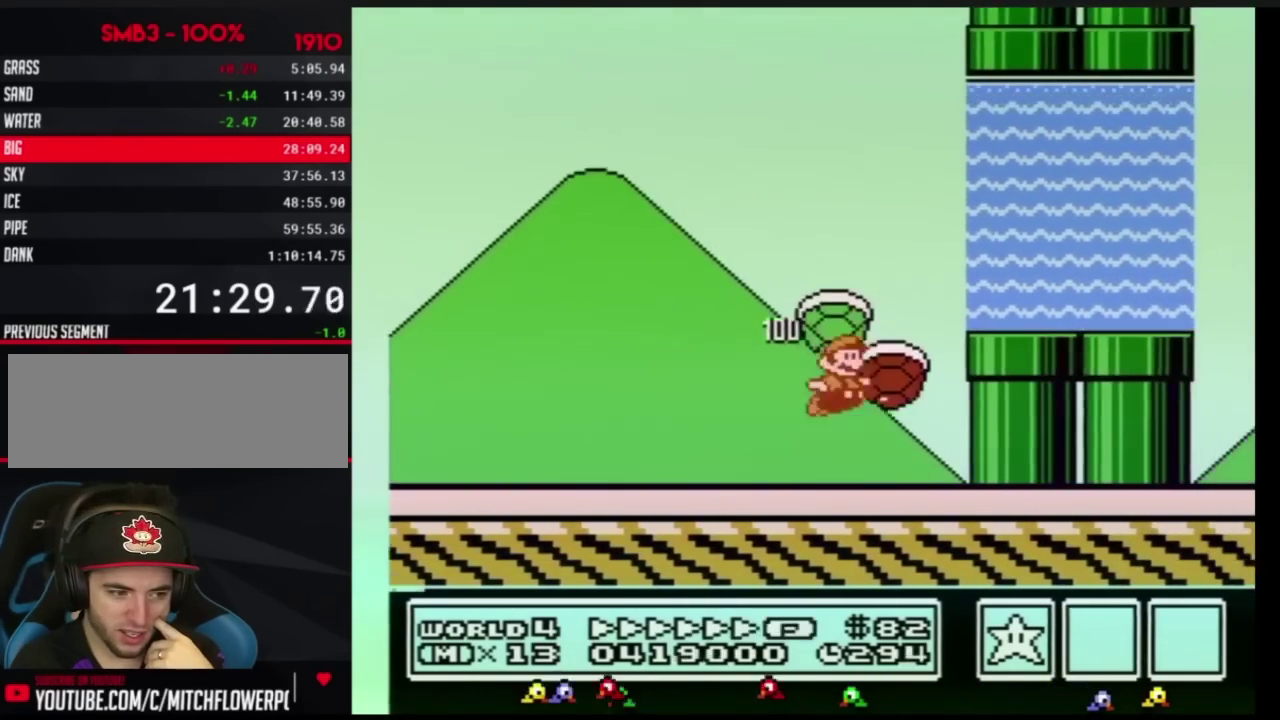
Gameplay with a controller (Nintendo layout); each line is a JSON object with the inputs held at the frame after it. "events" lists button and stick changes between this image and that frame as [ms after this image, input, new state], when the widget could be followed in between. Not read: L3 R3.
{"buttons": ["B", "DPAD_UP", "DPAD_RIGHT"], "events": [[16, "DPAD_RIGHT", "up"], [83, "DPAD_RIGHT", "down"], [367, "A", "up"]]}
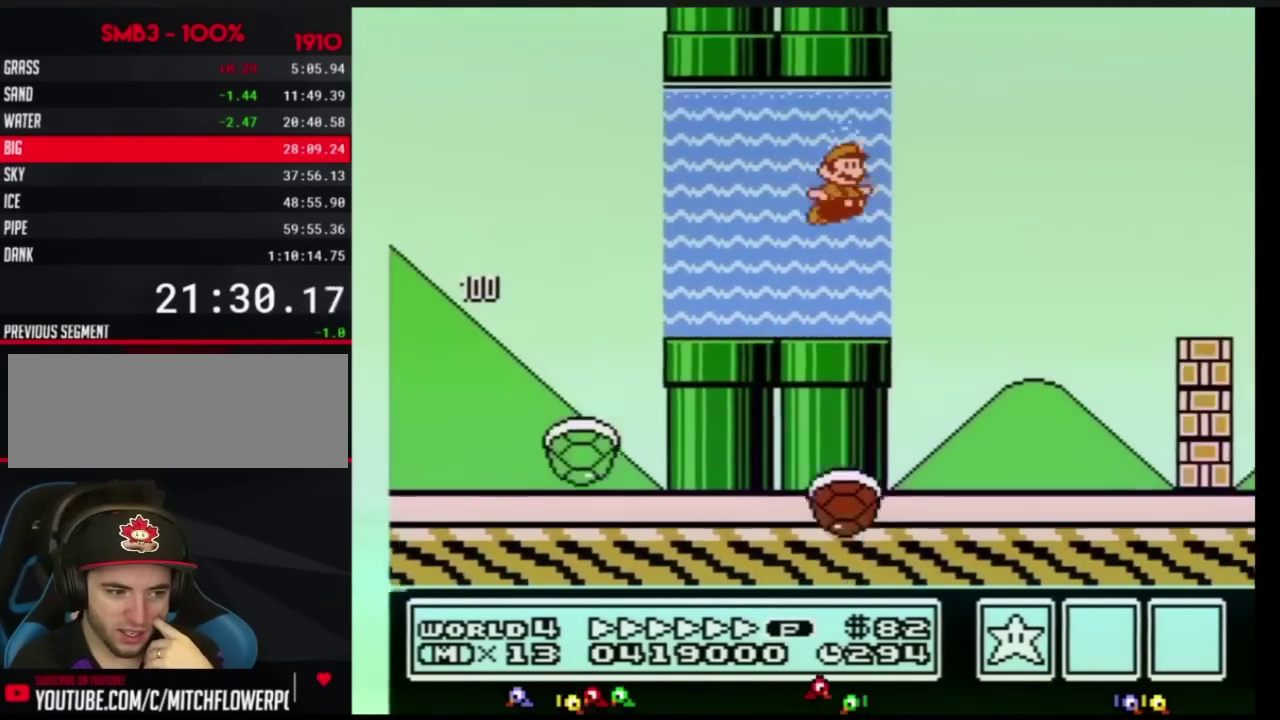
{"buttons": ["A", "B", "DPAD_UP", "DPAD_RIGHT"], "events": [[17, "A", "down"], [67, "A", "up"], [134, "A", "down"]]}
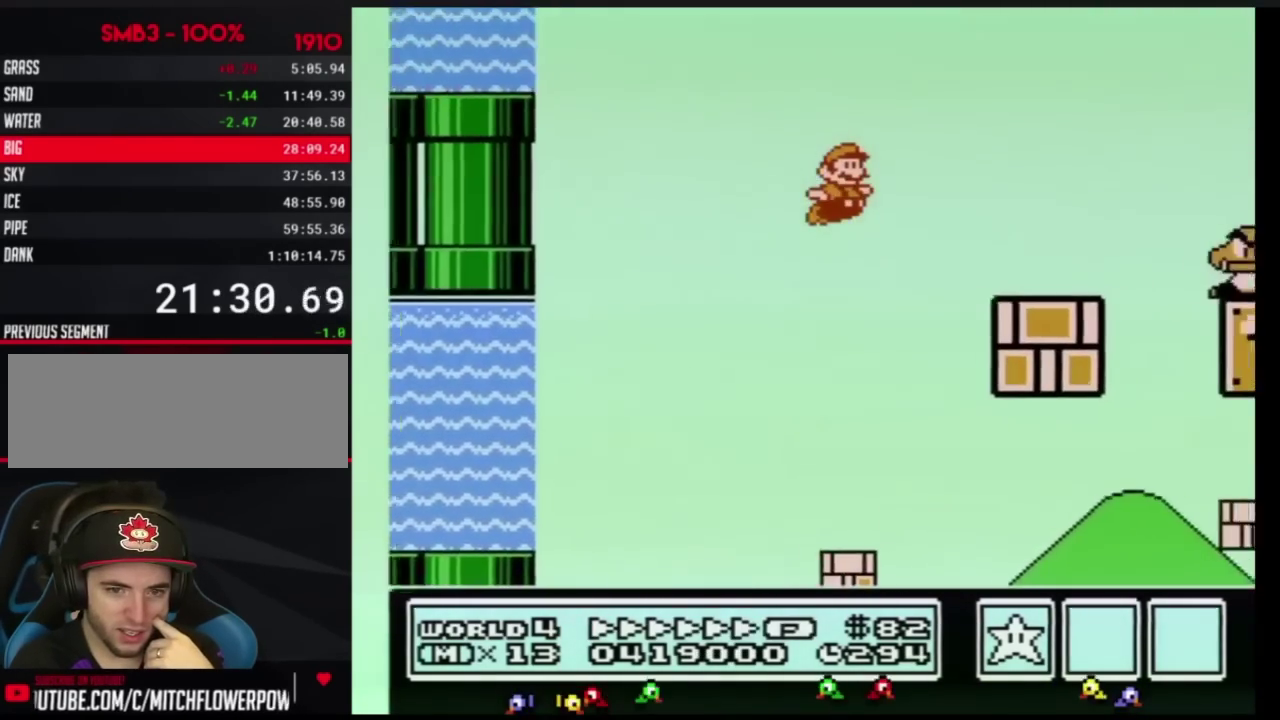
{"buttons": ["A", "B", "DPAD_RIGHT"], "events": [[233, "A", "up"], [233, "DPAD_UP", "up"], [384, "A", "down"]]}
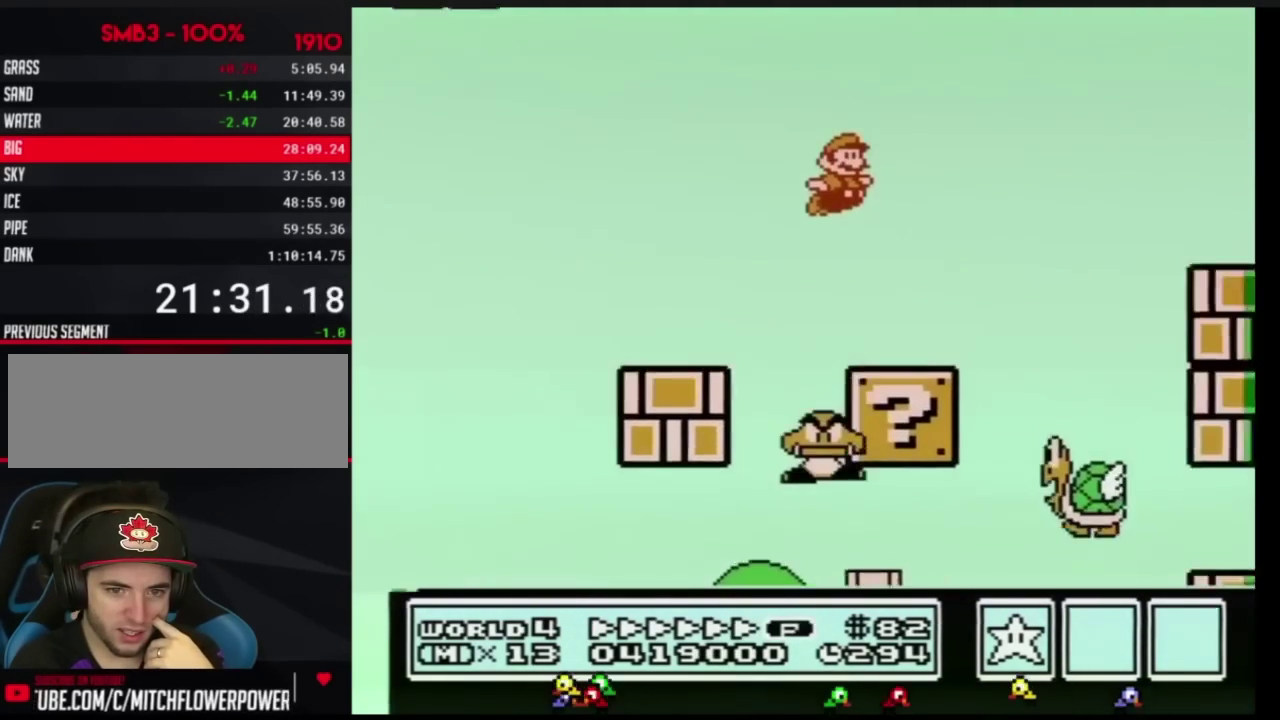
{"buttons": ["B", "DPAD_RIGHT"], "events": [[167, "A", "up"]]}
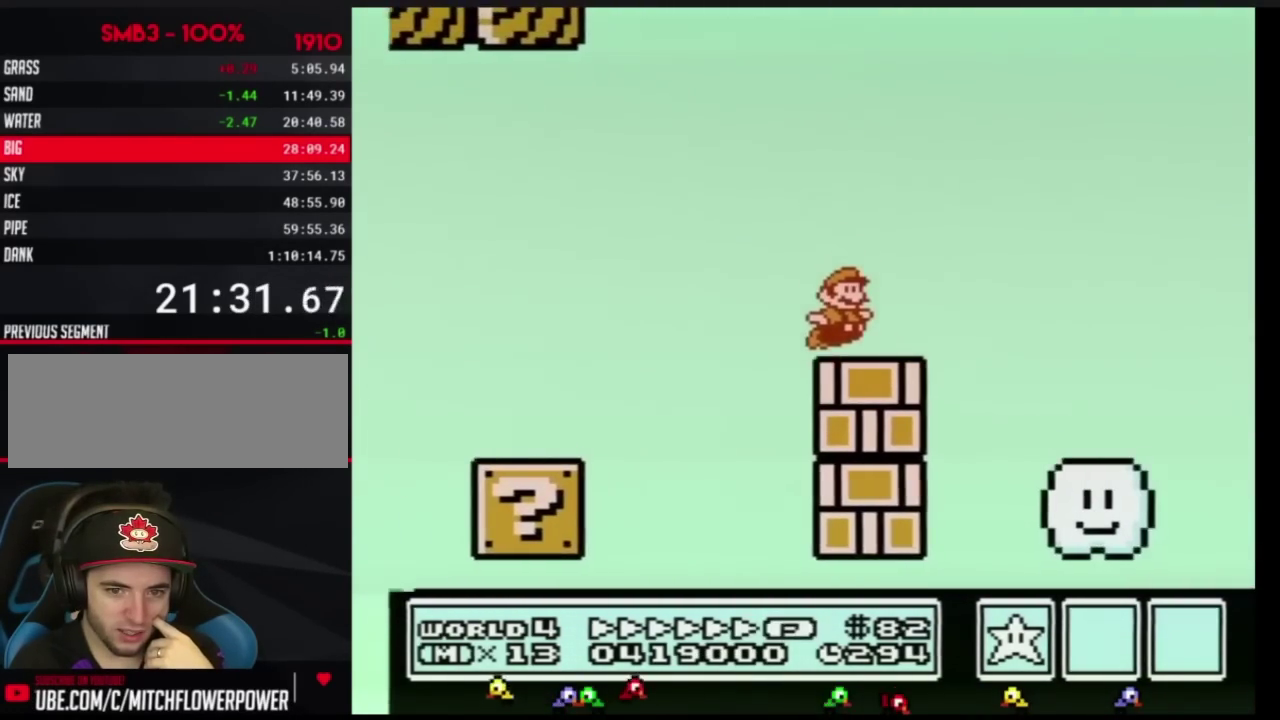
{"buttons": ["A", "B", "DPAD_RIGHT"], "events": [[167, "A", "down"]]}
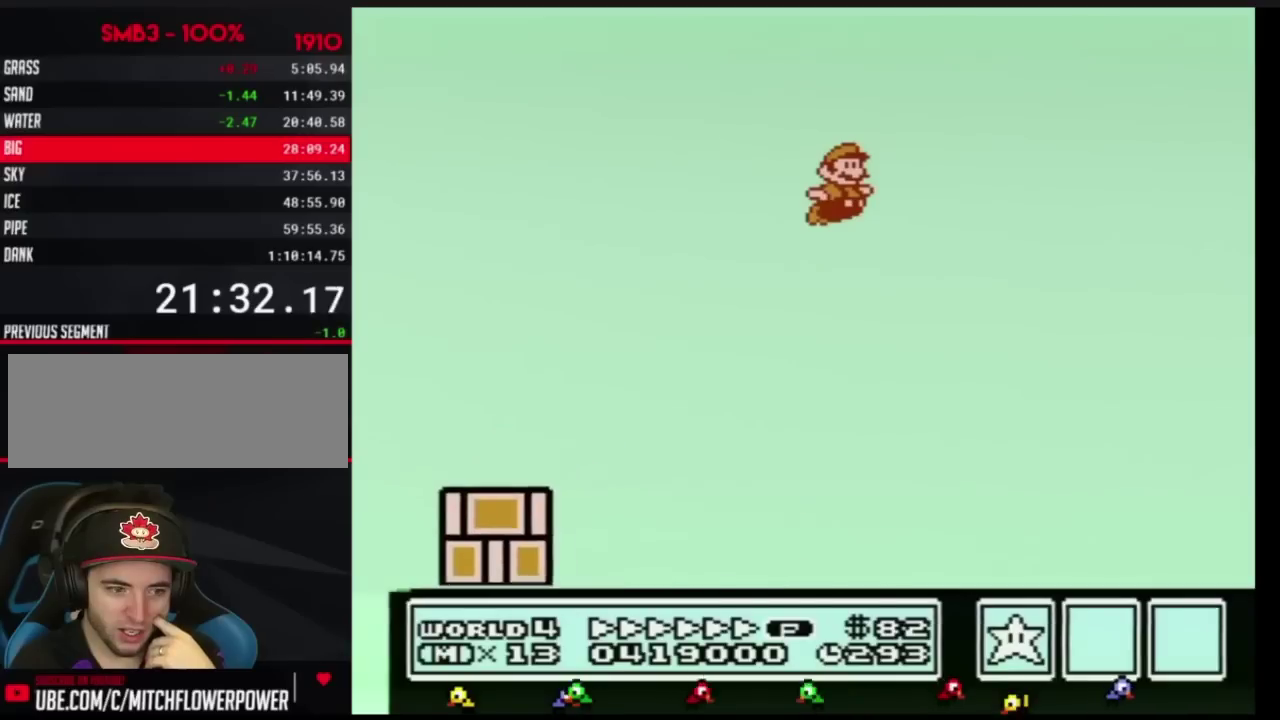
{"buttons": ["A", "B", "DPAD_RIGHT"], "events": []}
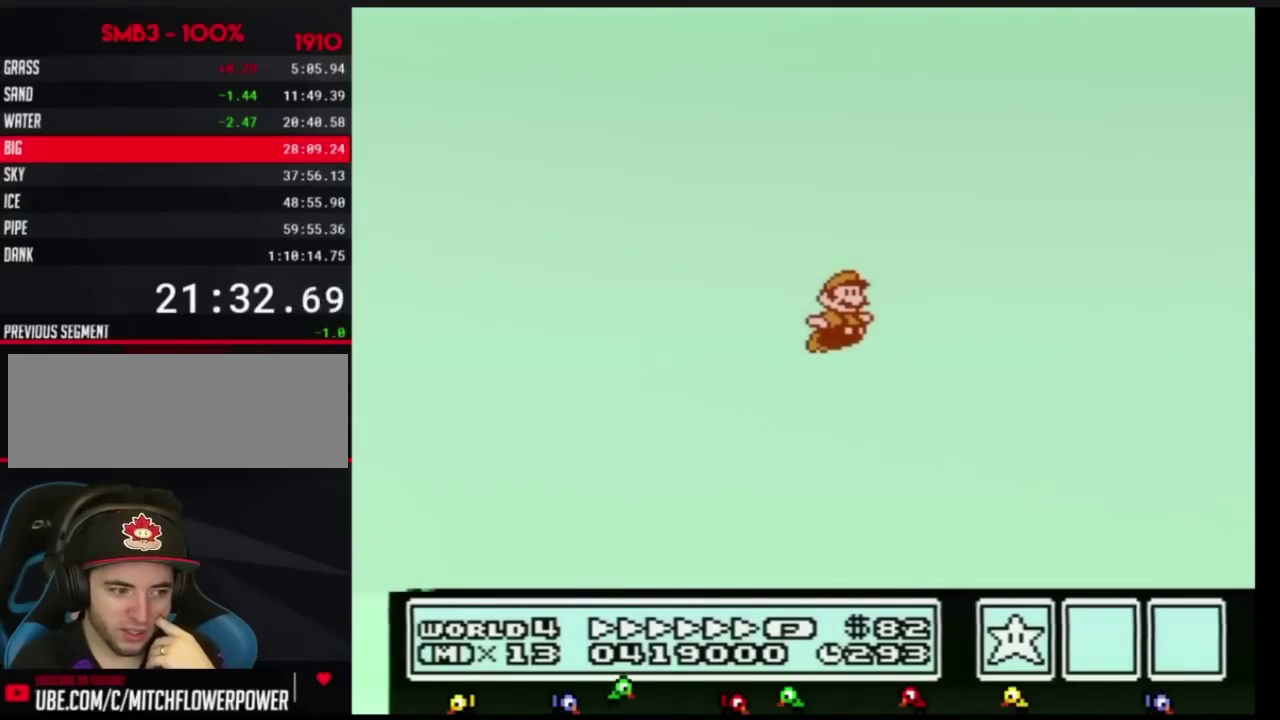
{"buttons": ["A", "B", "DPAD_RIGHT"], "events": []}
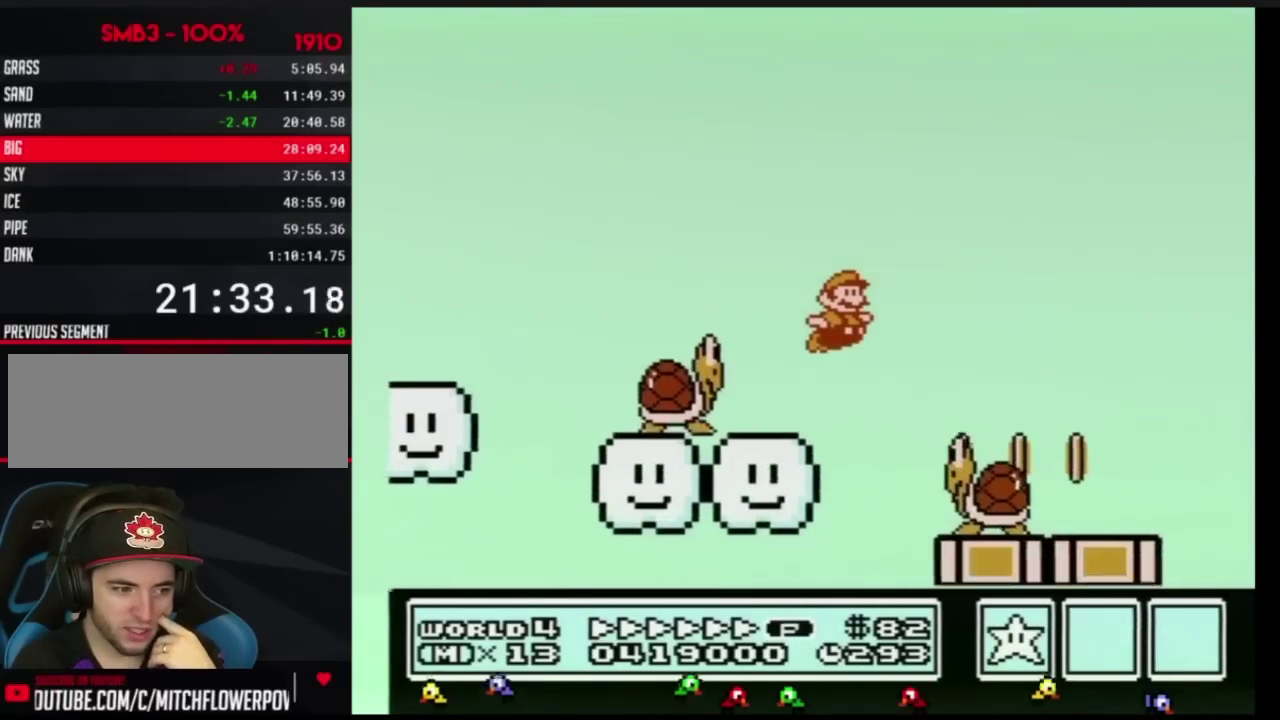
{"buttons": ["A", "B", "DPAD_RIGHT"], "events": []}
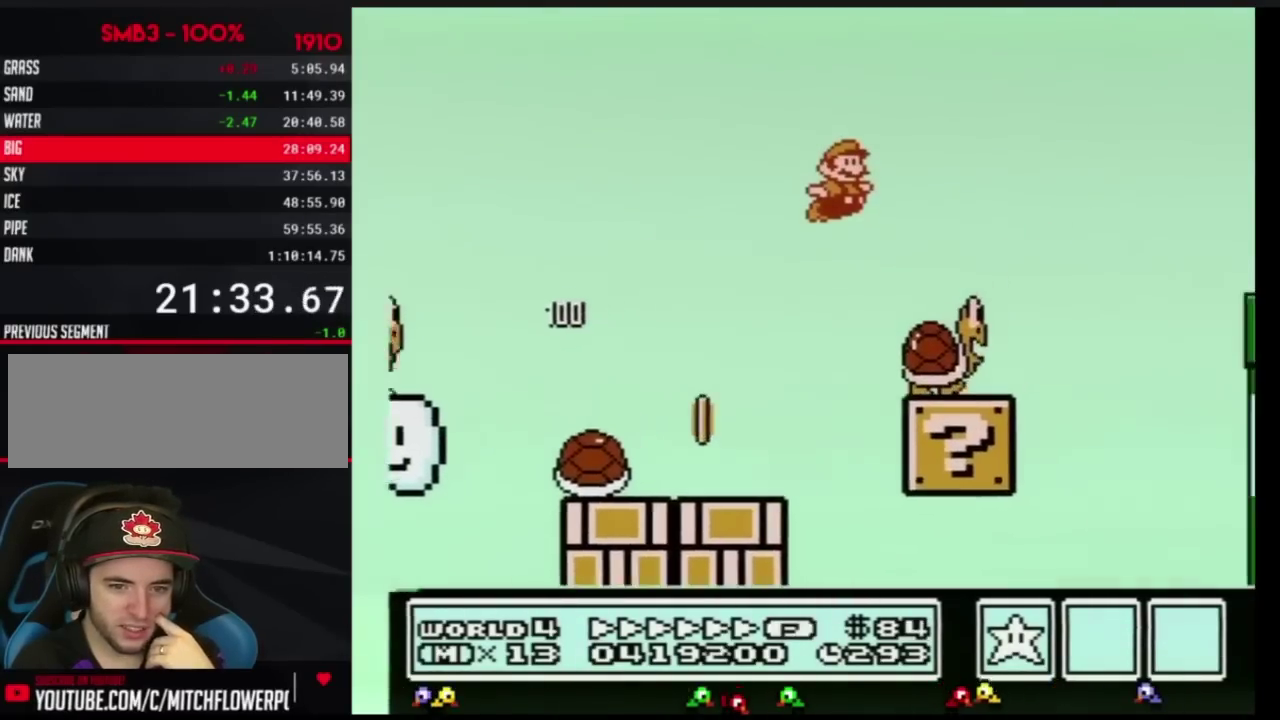
{"buttons": ["B", "DPAD_RIGHT"], "events": [[250, "A", "up"]]}
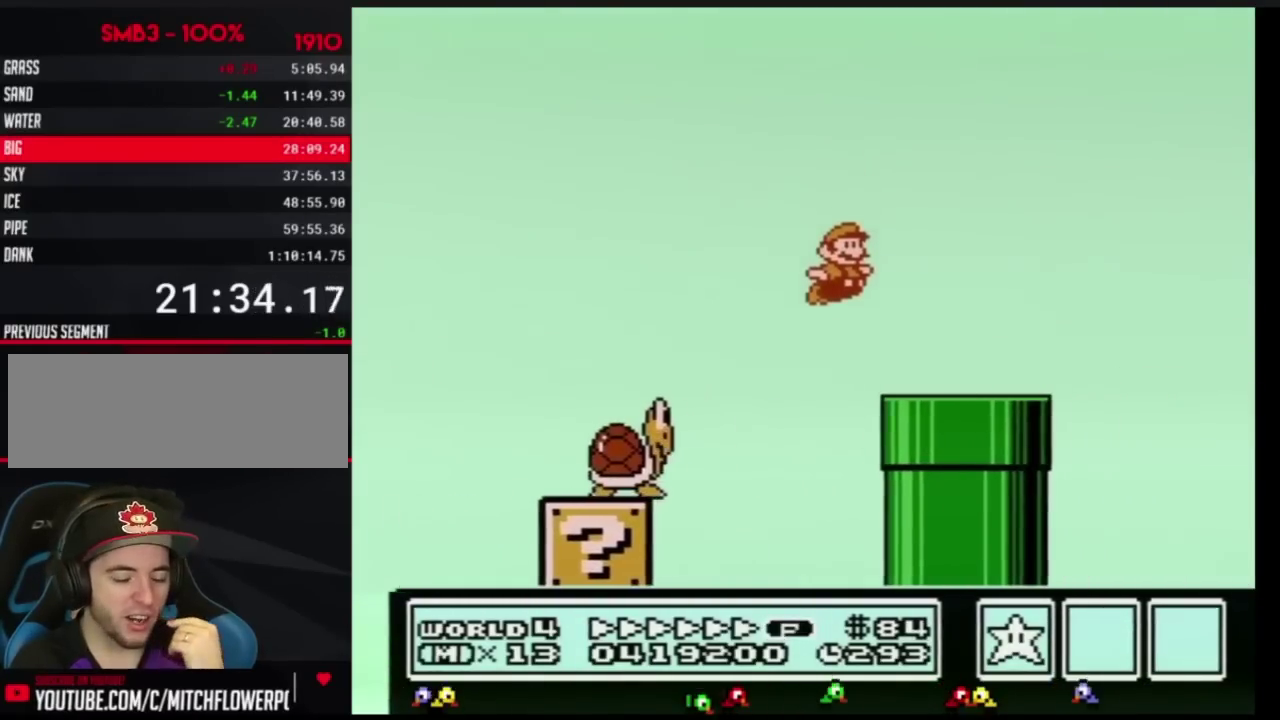
{"buttons": ["A", "DPAD_RIGHT"], "events": [[301, "A", "down"], [468, "B", "up"]]}
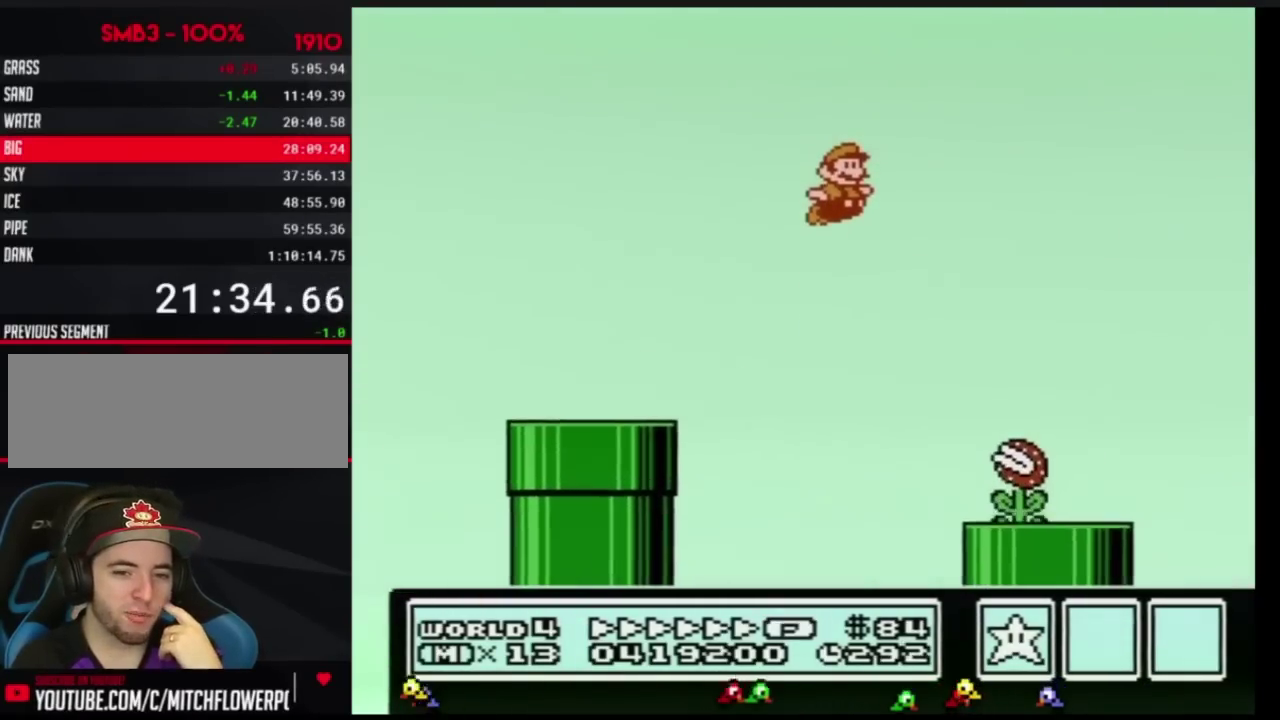
{"buttons": ["B", "DPAD_RIGHT"], "events": [[50, "B", "down"], [83, "A", "up"], [117, "B", "up"], [183, "B", "down"]]}
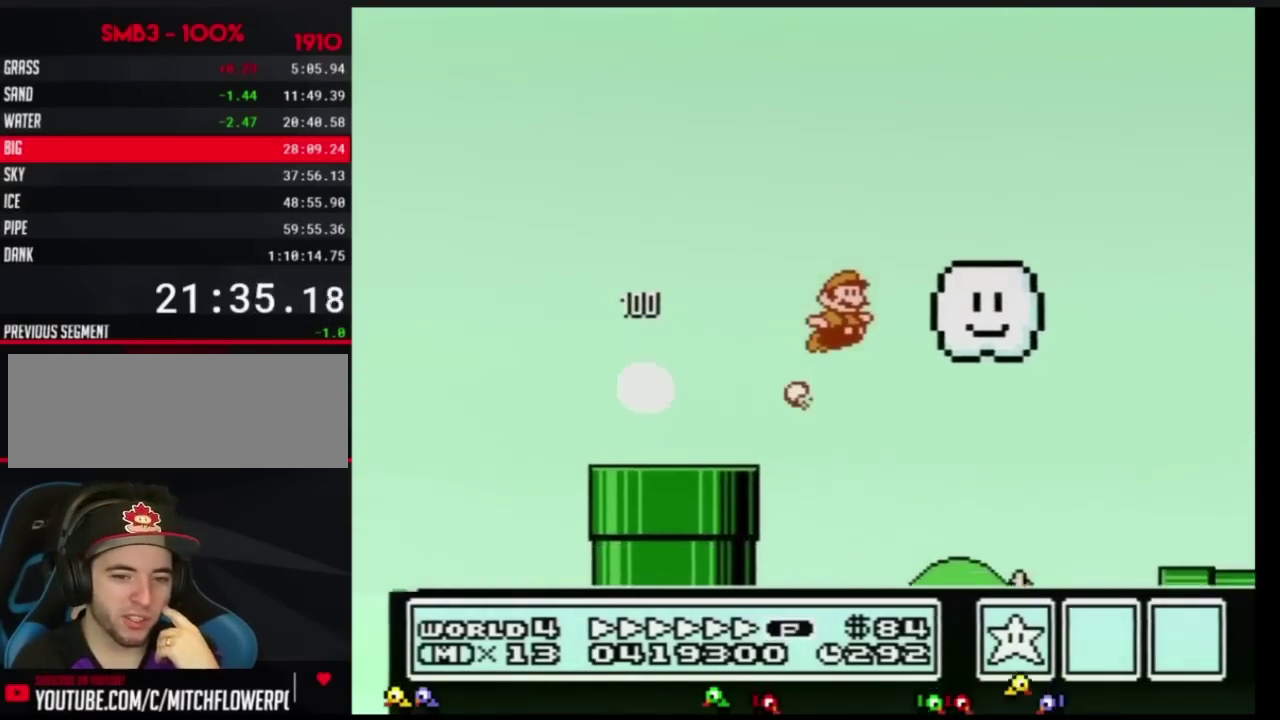
{"buttons": ["B", "DPAD_RIGHT"], "events": []}
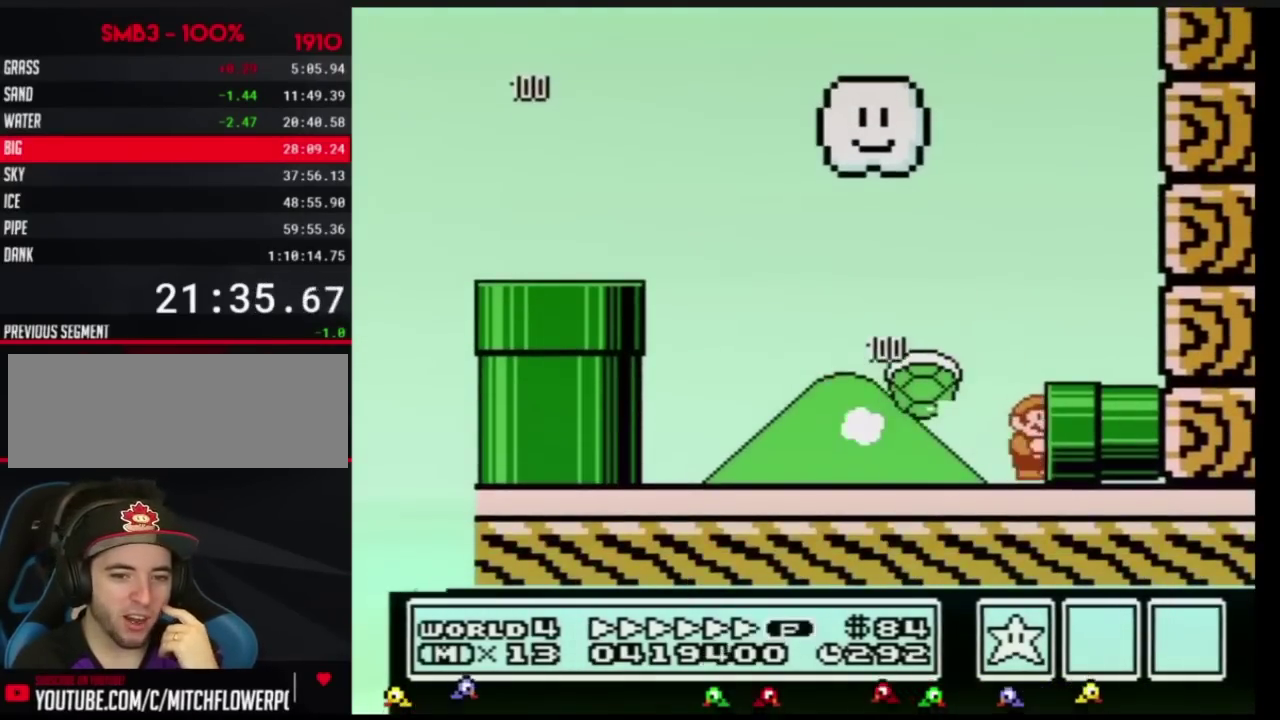
{"buttons": [], "events": [[233, "B", "up"], [334, "DPAD_RIGHT", "up"]]}
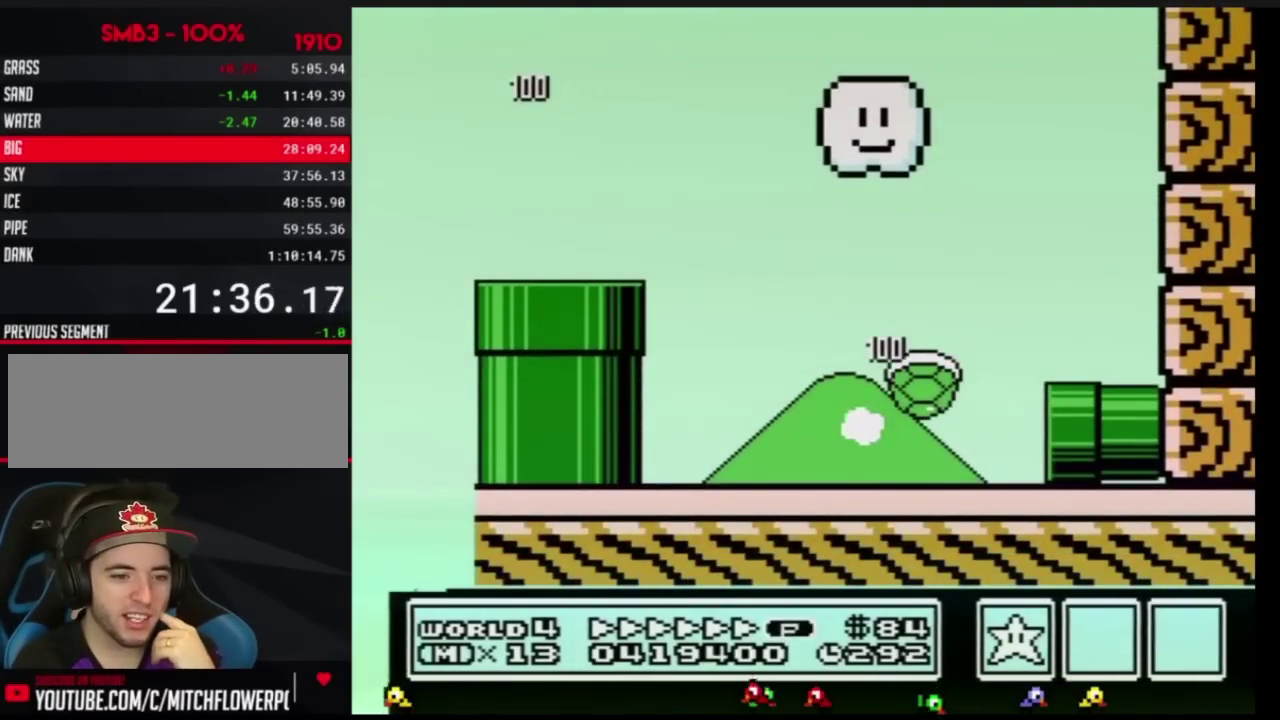
{"buttons": ["B"], "events": [[451, "B", "down"]]}
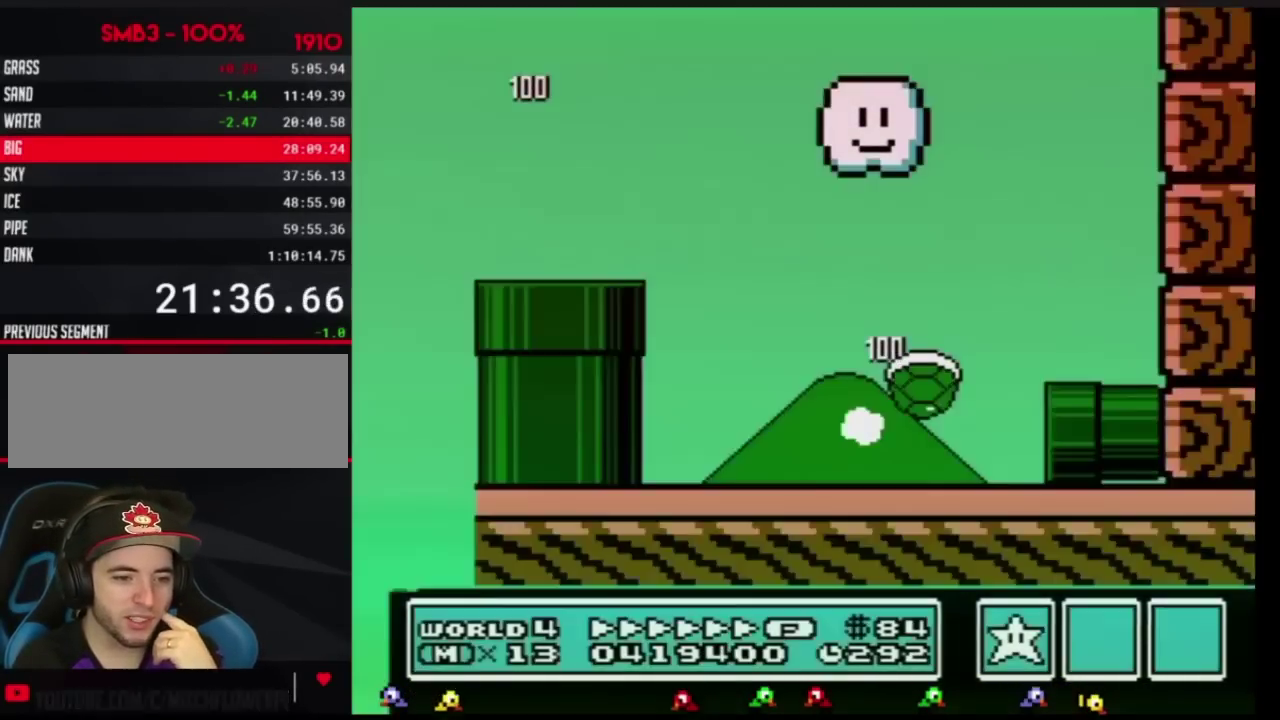
{"buttons": ["B", "DPAD_RIGHT"], "events": [[133, "DPAD_RIGHT", "down"]]}
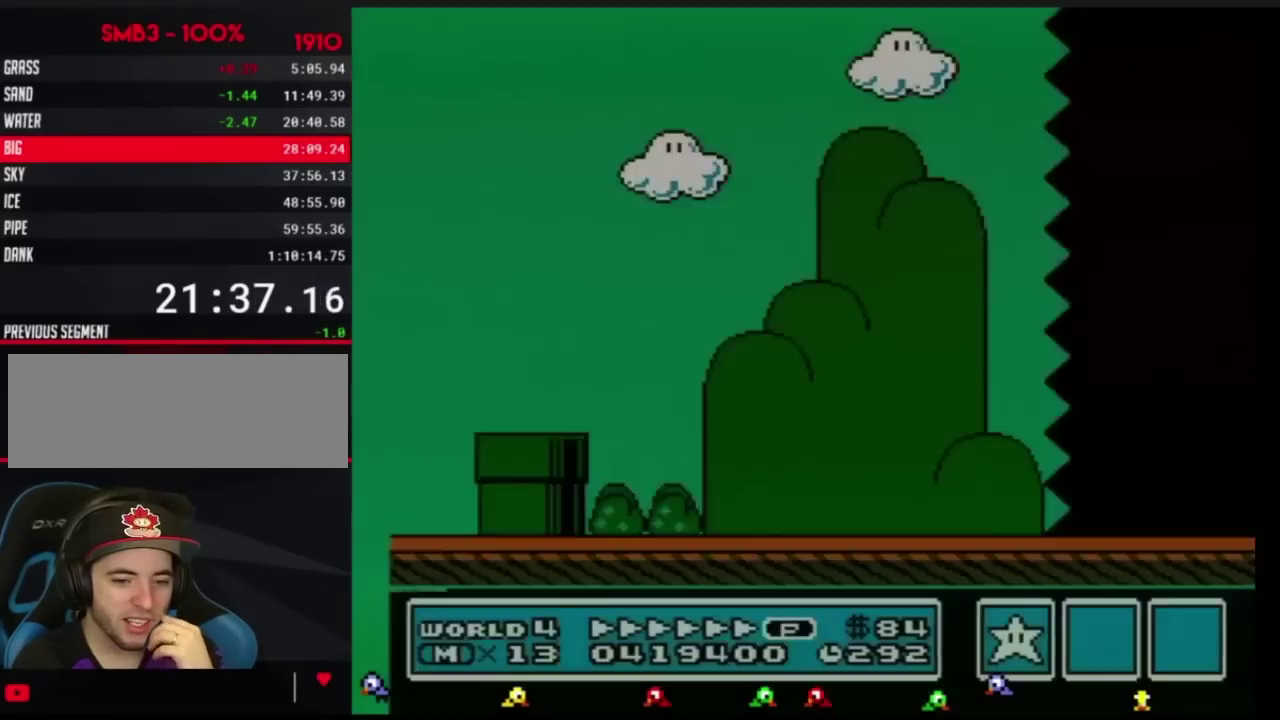
{"buttons": ["B", "DPAD_RIGHT"], "events": []}
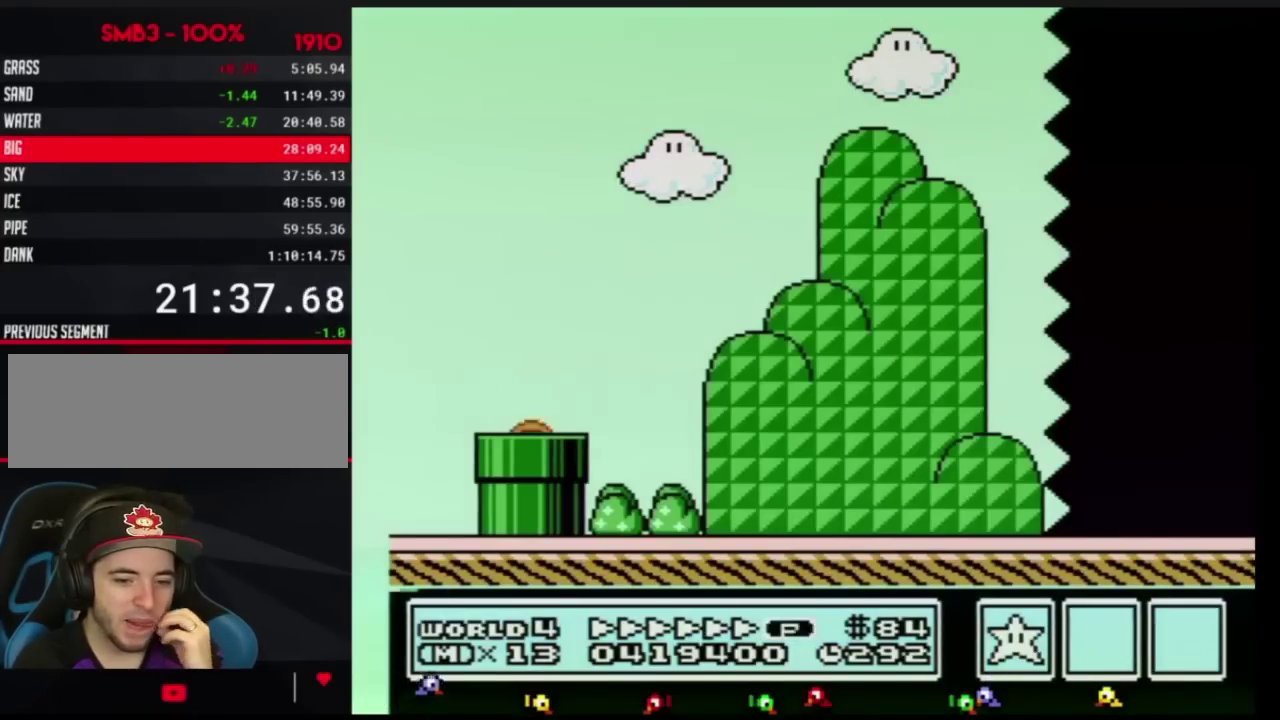
{"buttons": ["B", "DPAD_RIGHT"], "events": []}
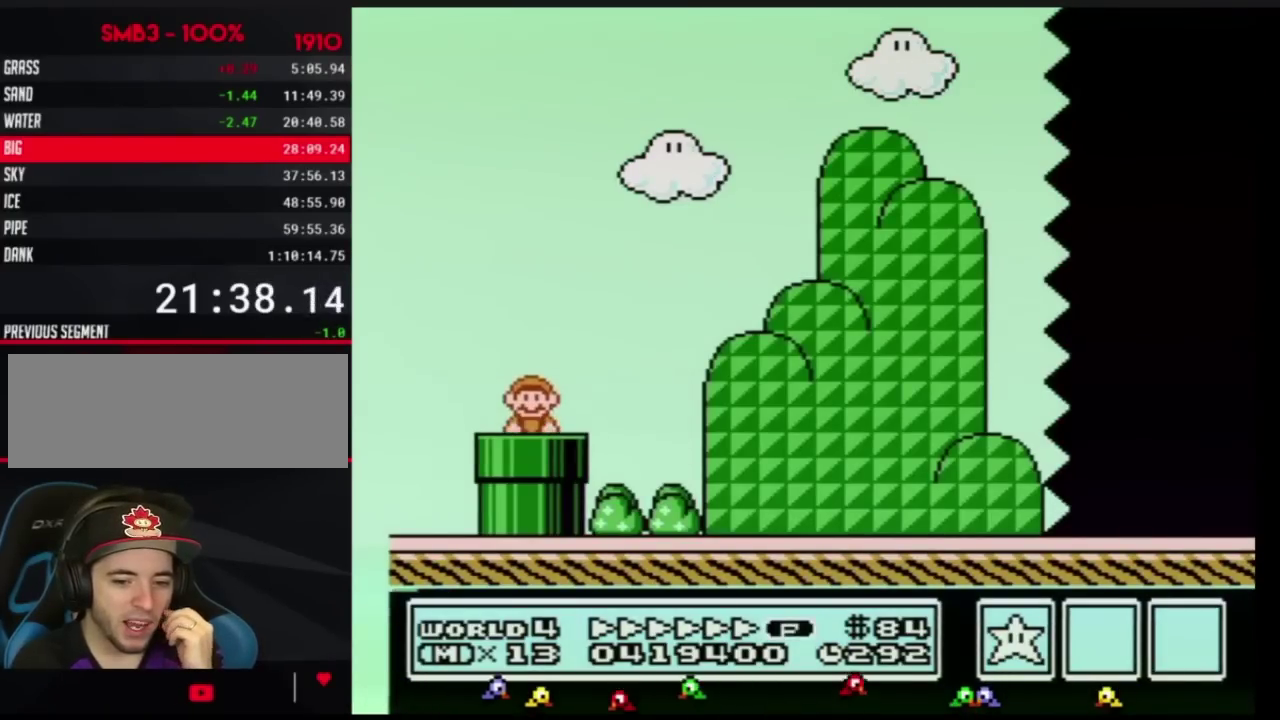
{"buttons": ["A", "B", "DPAD_RIGHT"], "events": [[484, "A", "down"]]}
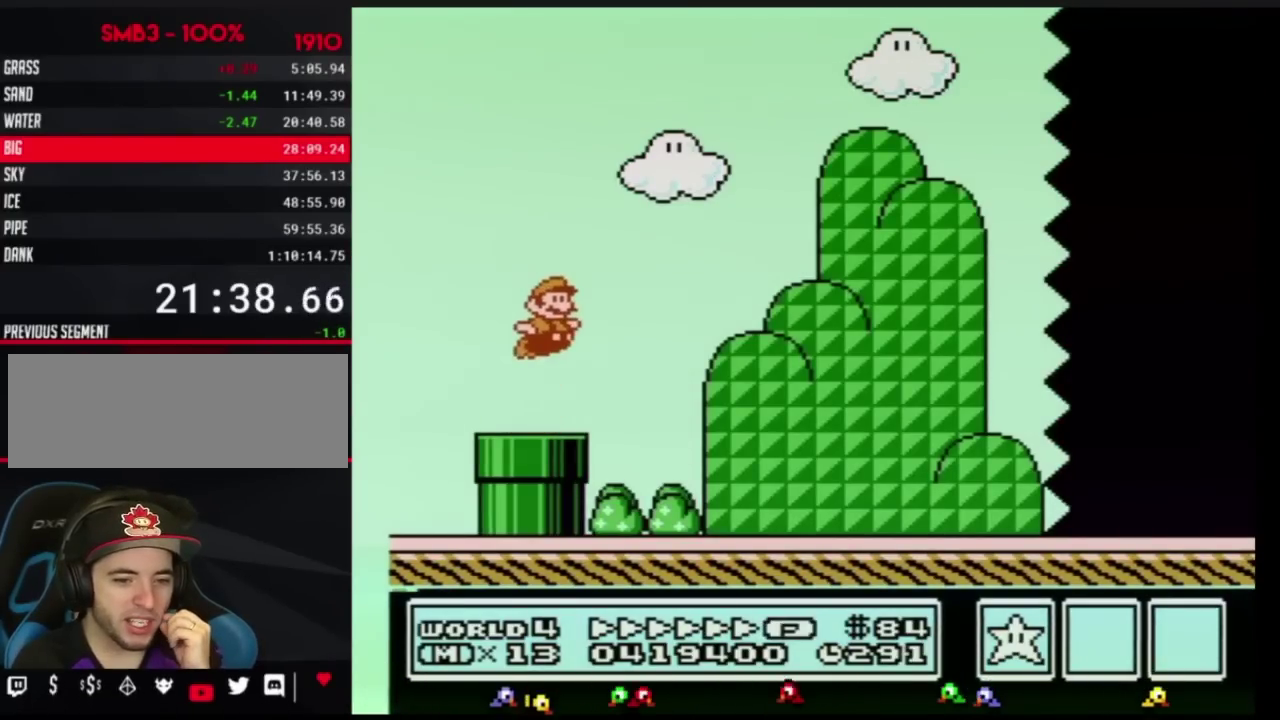
{"buttons": ["B", "DPAD_RIGHT"], "events": [[267, "A", "up"]]}
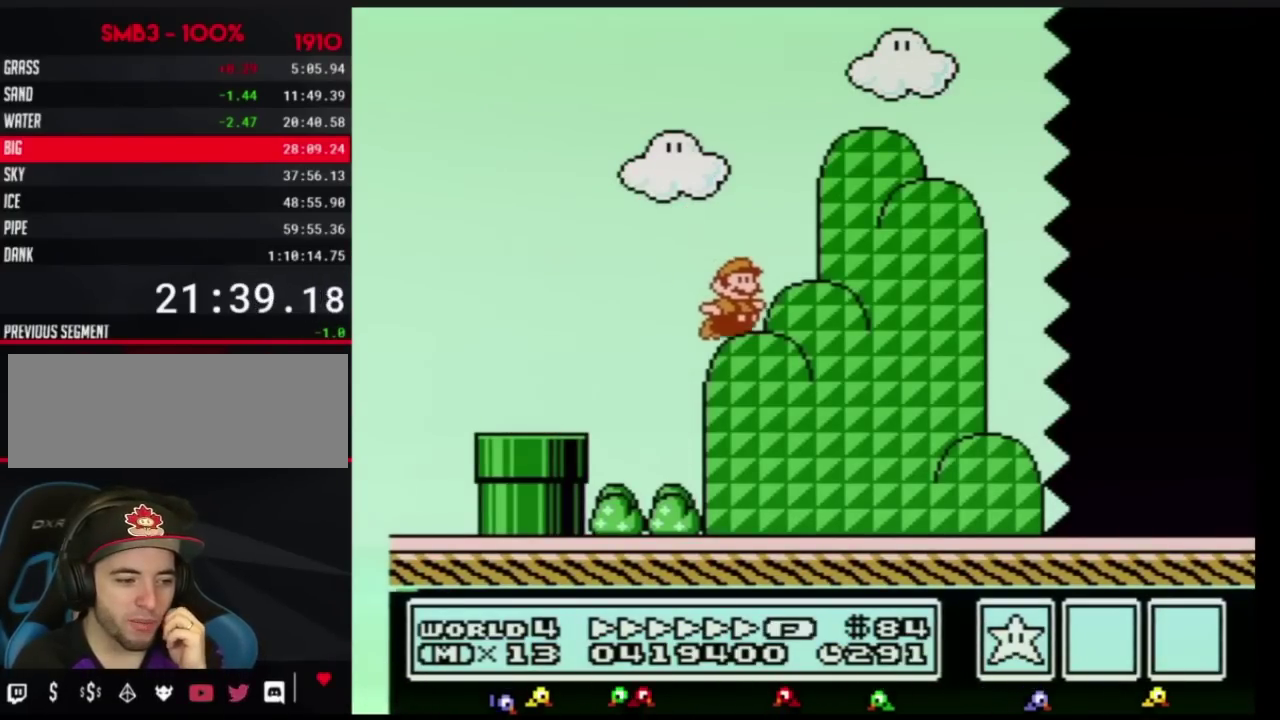
{"buttons": ["B", "DPAD_RIGHT"], "events": []}
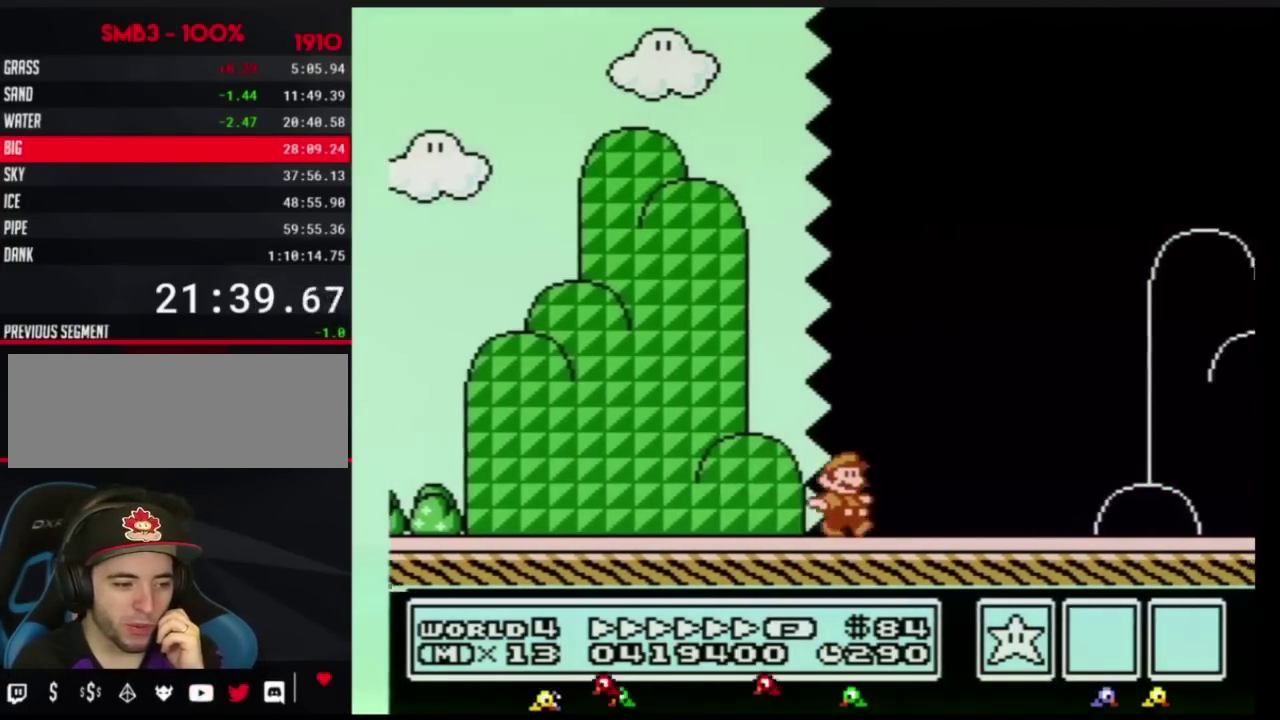
{"buttons": ["B", "DPAD_RIGHT"], "events": []}
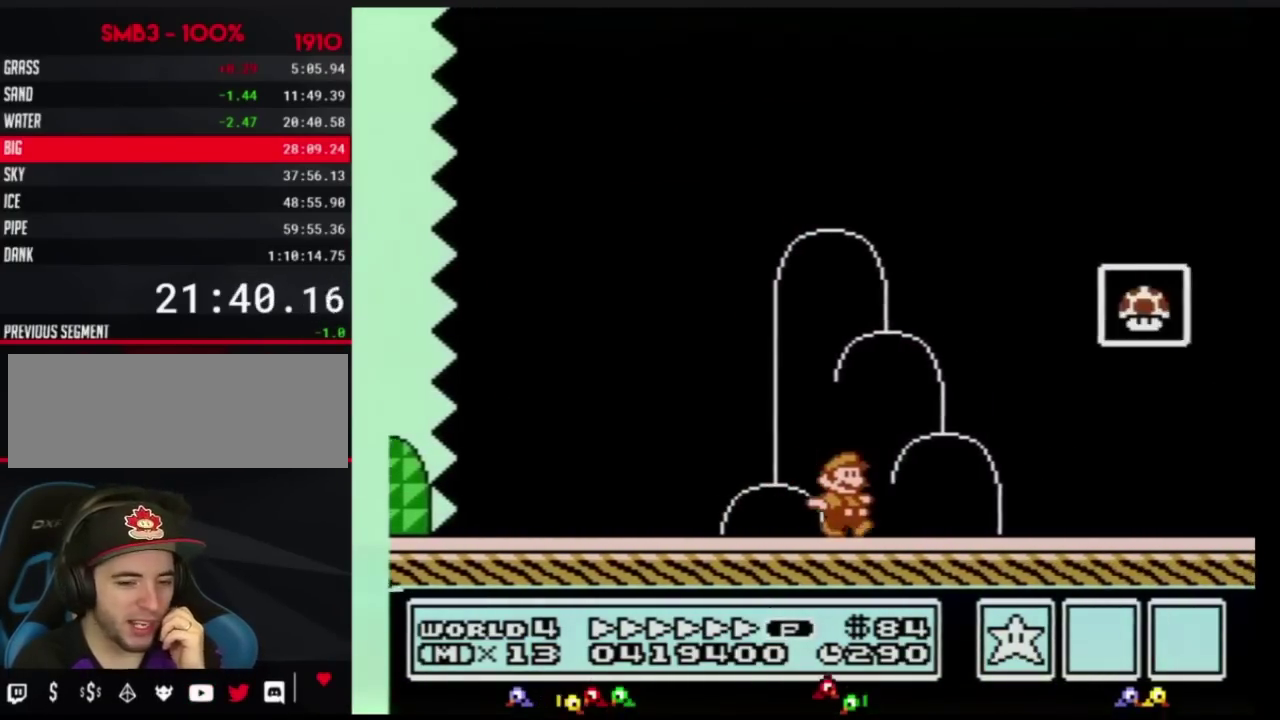
{"buttons": ["A", "B", "DPAD_RIGHT"], "events": [[234, "DPAD_LEFT", "down"], [234, "DPAD_RIGHT", "up"], [384, "A", "down"], [417, "DPAD_LEFT", "up"], [417, "DPAD_RIGHT", "down"]]}
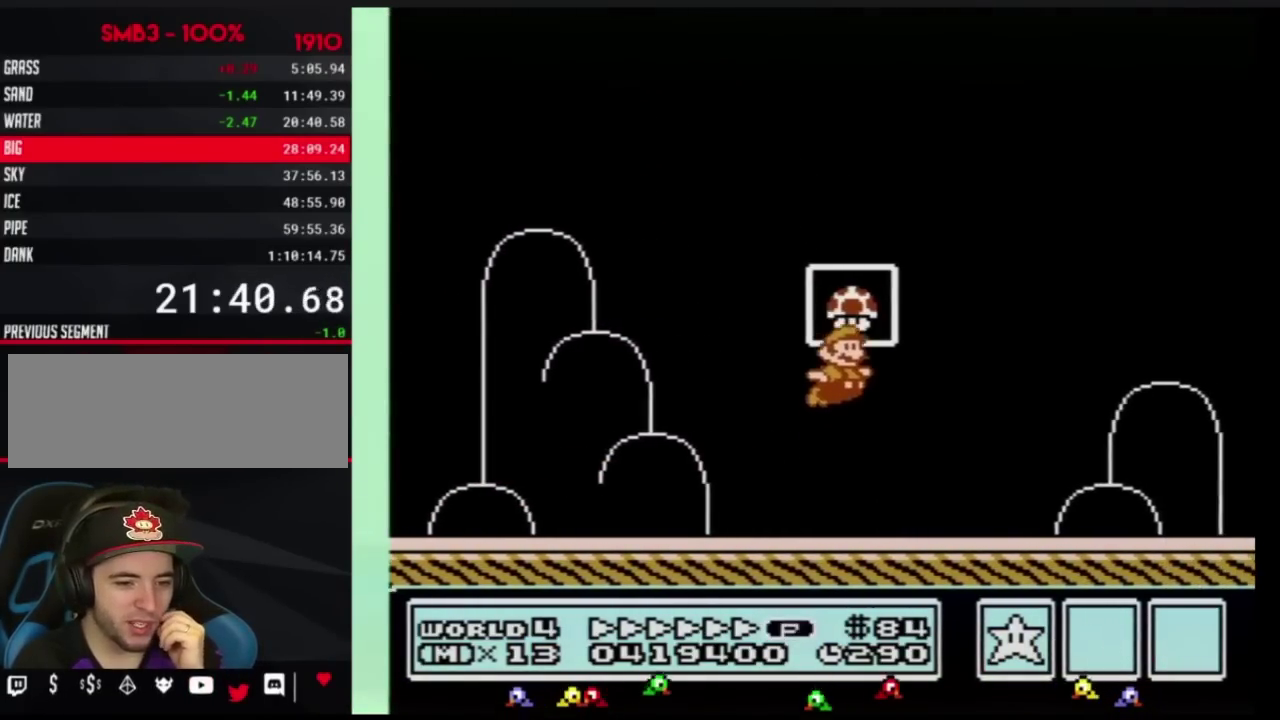
{"buttons": [], "events": [[233, "DPAD_RIGHT", "up"], [267, "A", "up"], [267, "B", "up"]]}